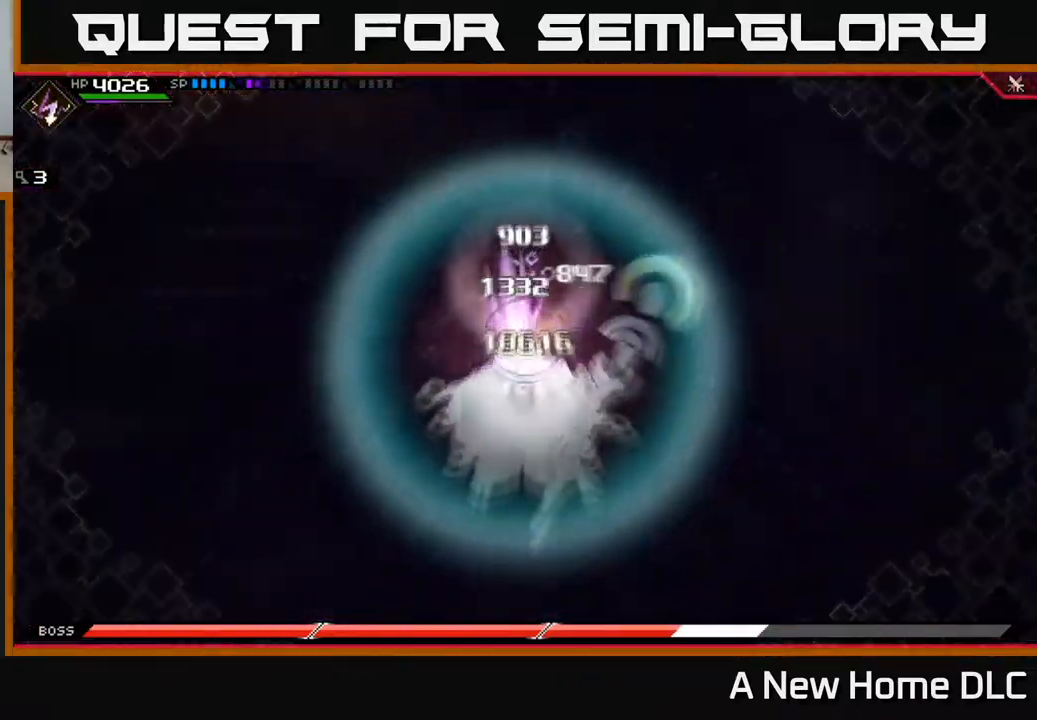
Gameplay with a controller (Xbox layout); each line is a JSON object with the inputs held at the frame after it. "events" lists button and stick changes between this image and that frame as [ms after this image, input, new state], when the widget could be followed in between.
{"buttons": [], "left_stick": "right", "right_stick": "center", "events": [[300, "left_stick", "right"], [383, "DPAD_RIGHT", "down"], [450, "DPAD_RIGHT", "up"]]}
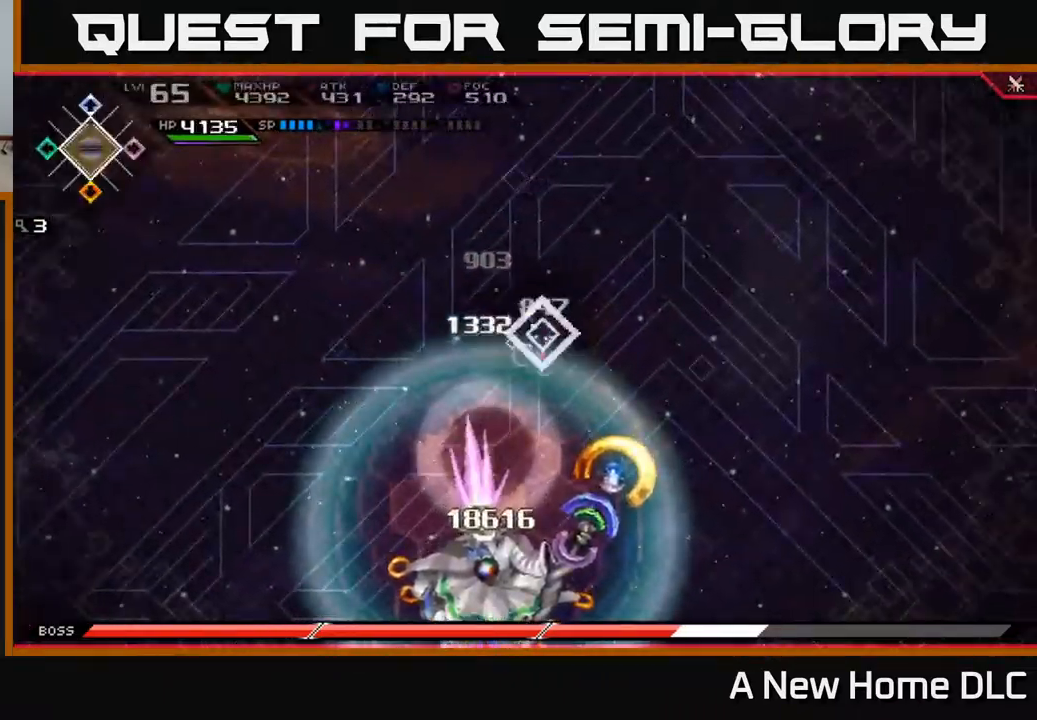
{"buttons": [], "left_stick": "down", "right_stick": "center", "events": [[250, "left_stick", "down-right"], [433, "left_stick", "down"]]}
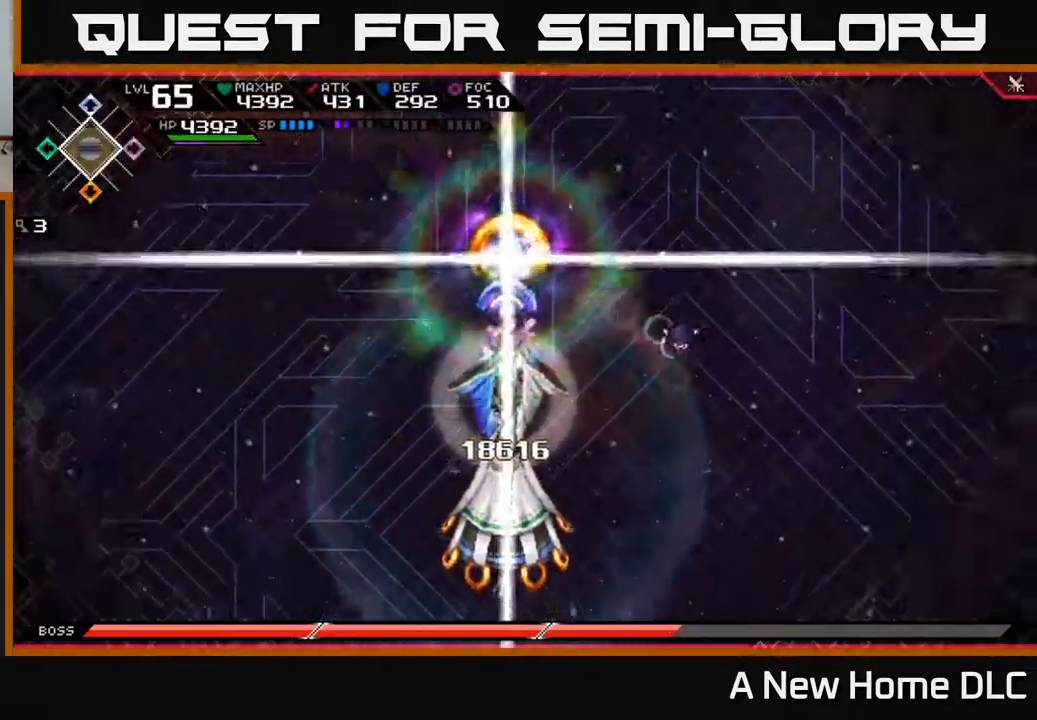
{"buttons": ["L1"], "left_stick": "down-right", "right_stick": "center", "events": [[33, "L1", "down"], [50, "left_stick", "down-left"], [117, "L1", "up"], [217, "L1", "down"], [300, "L1", "up"], [300, "X", "down"], [383, "X", "up"], [433, "left_stick", "down-right"], [500, "L1", "down"]]}
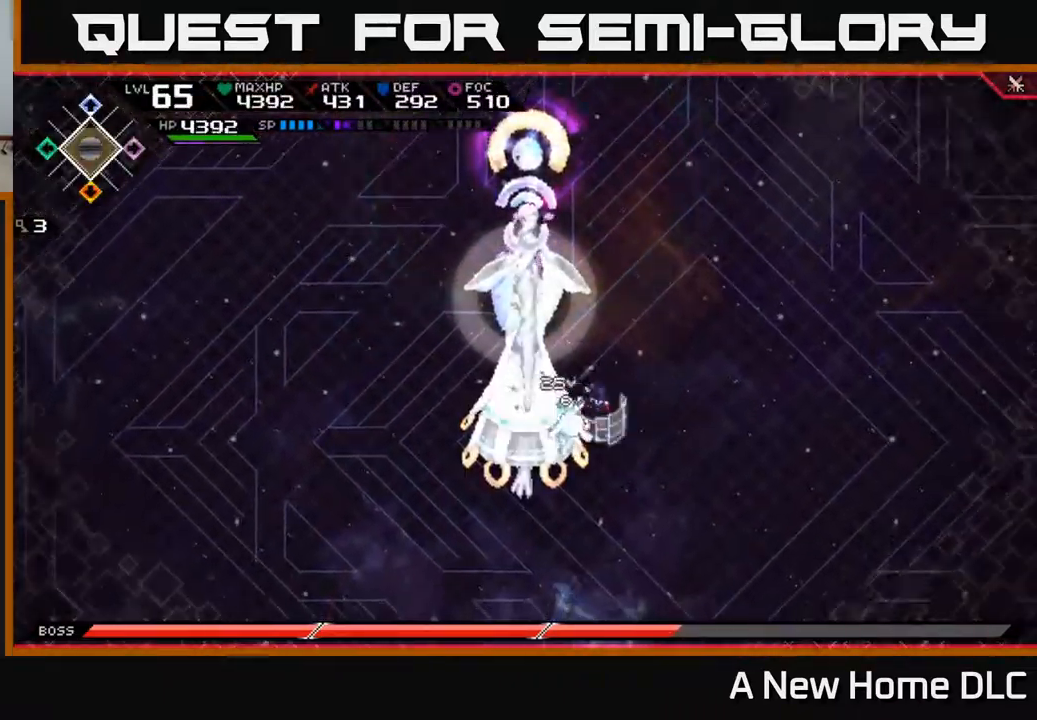
{"buttons": [], "left_stick": "right", "right_stick": "left", "events": [[33, "left_stick", "right"], [117, "L1", "up"], [167, "L1", "down"], [267, "L1", "up"], [483, "right_stick", "left"]]}
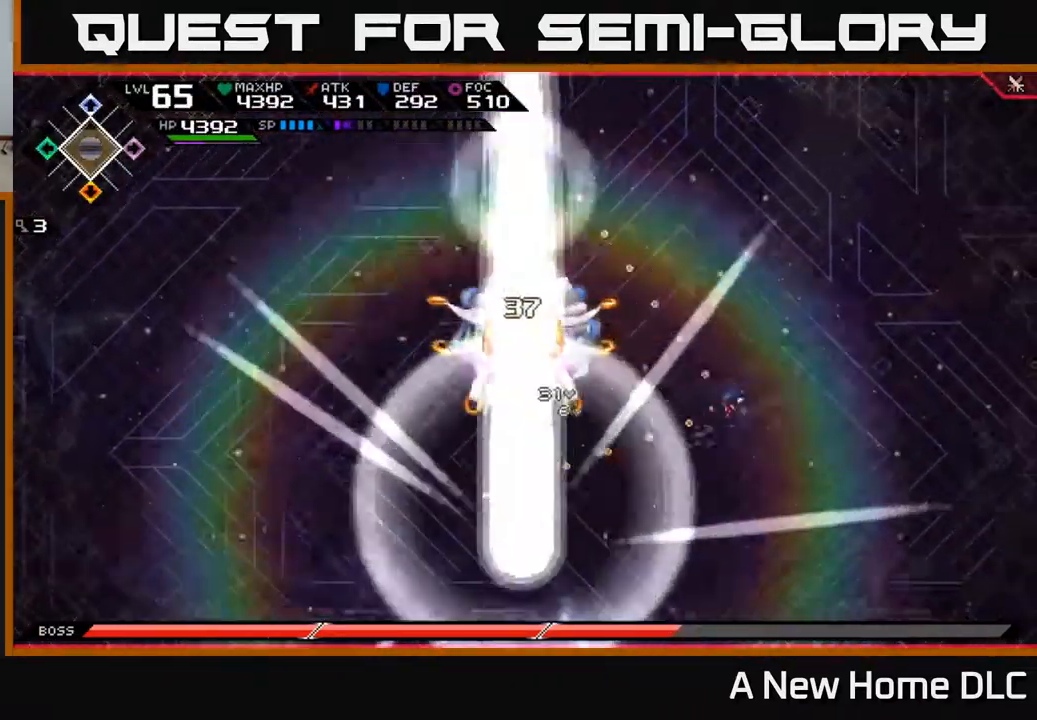
{"buttons": ["R1"], "left_stick": "right", "right_stick": "left", "events": [[217, "left_stick", "center"], [367, "R1", "down"], [433, "left_stick", "right"]]}
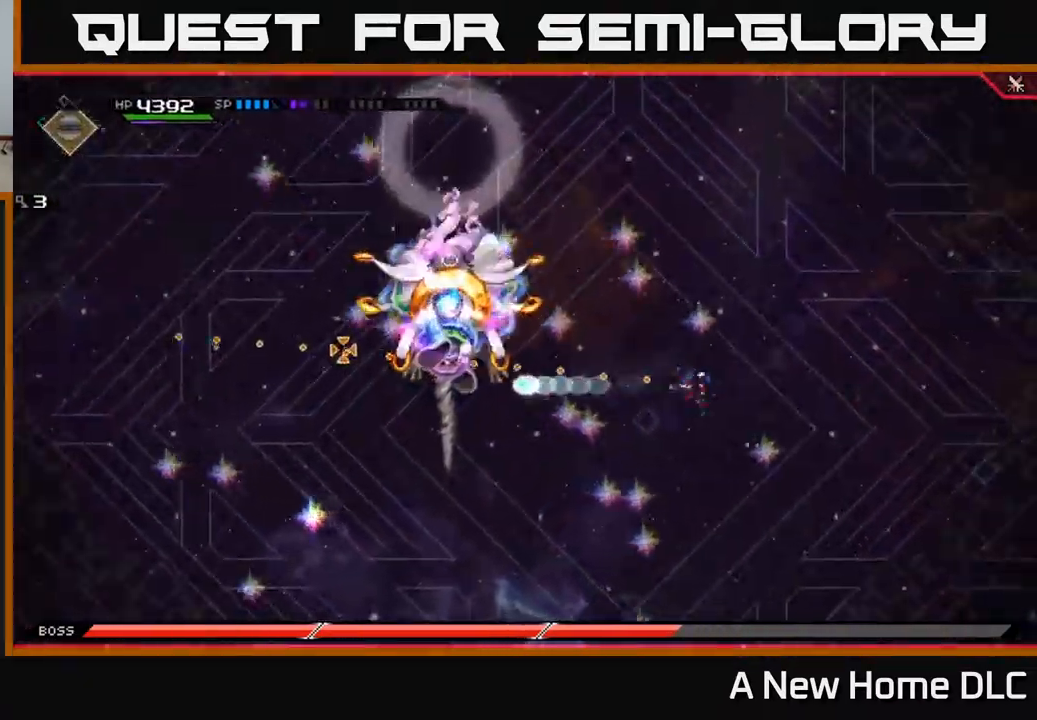
{"buttons": ["R1"], "left_stick": "right", "right_stick": "left", "events": []}
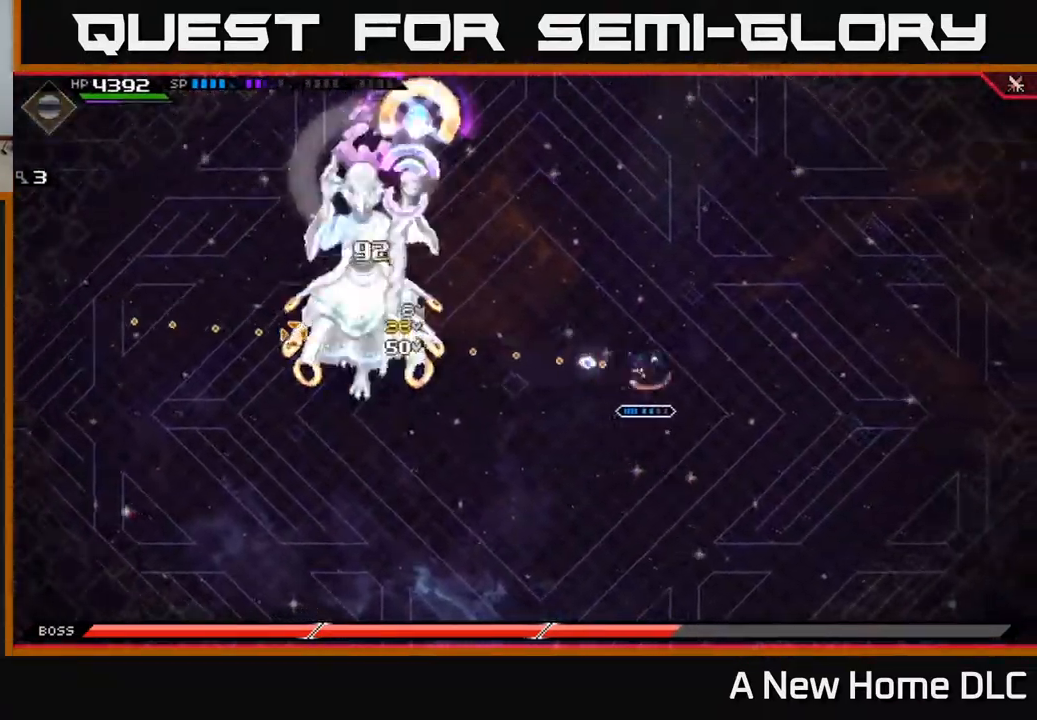
{"buttons": ["R1"], "left_stick": "right", "right_stick": "left", "events": []}
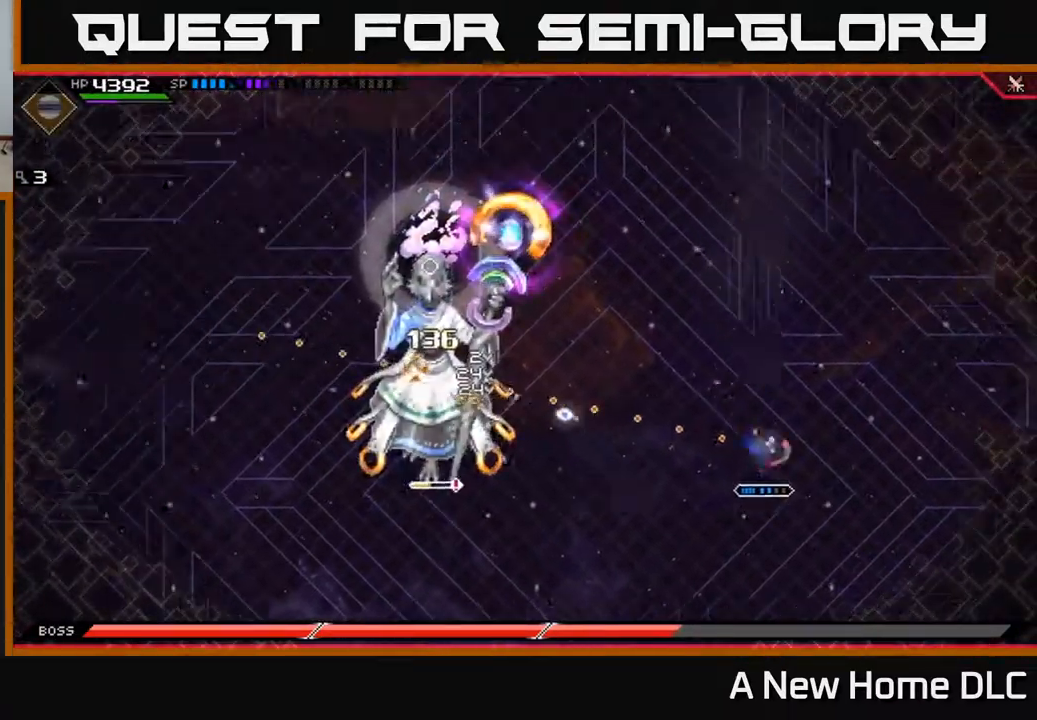
{"buttons": ["R1"], "left_stick": "center", "right_stick": "left", "events": [[433, "left_stick", "center"]]}
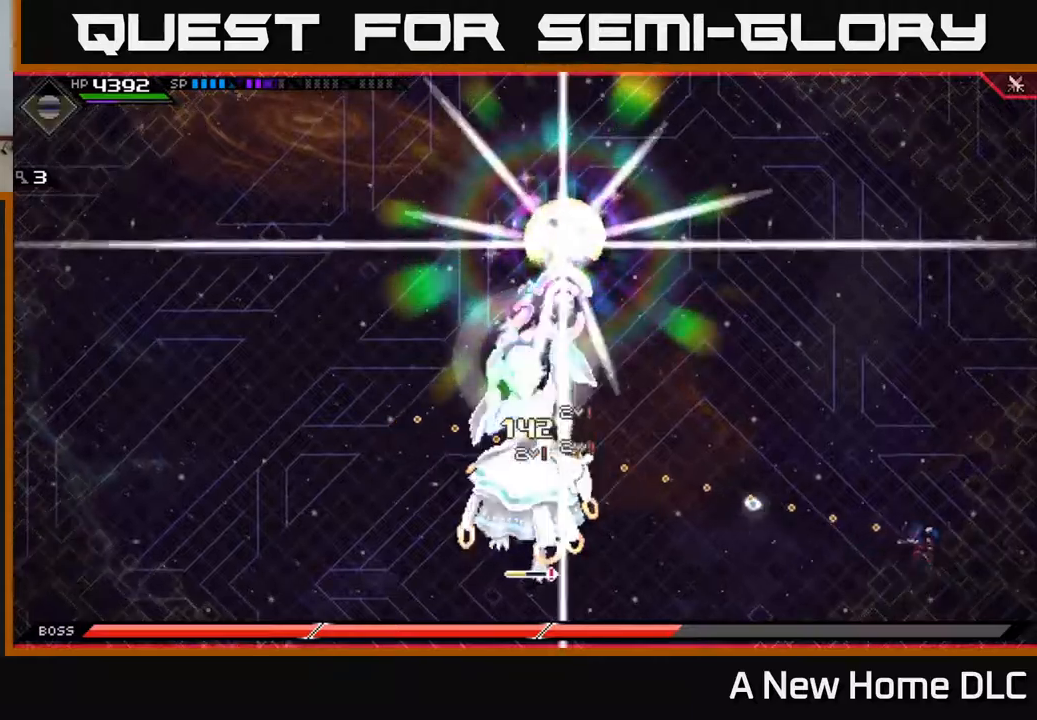
{"buttons": ["R1"], "left_stick": "center", "right_stick": "left", "events": []}
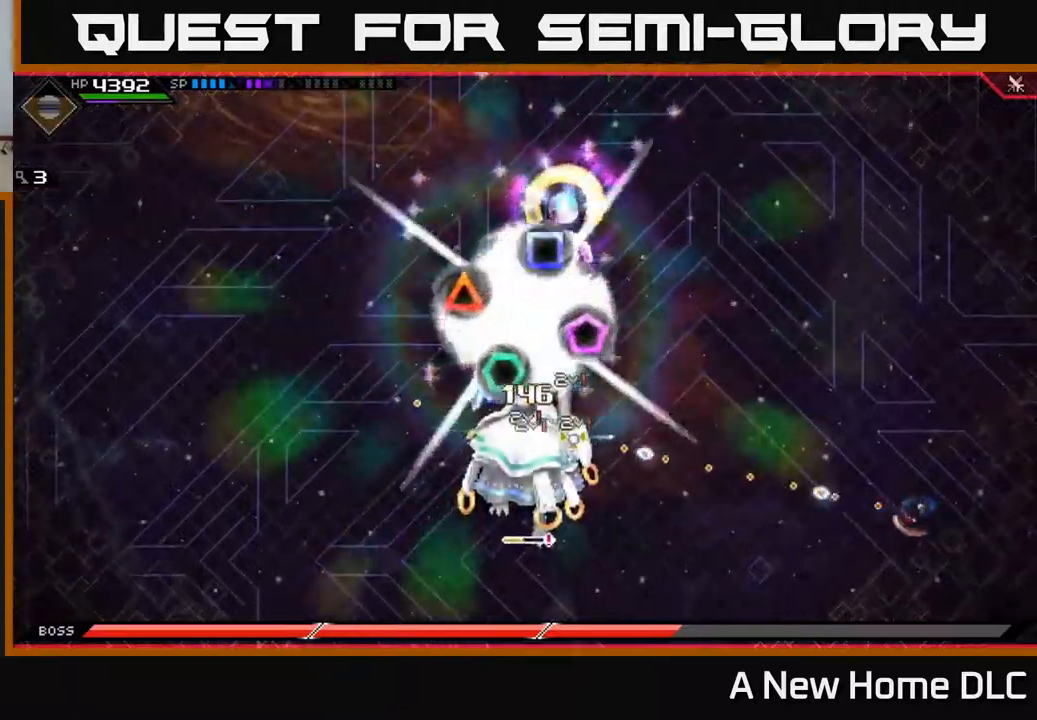
{"buttons": ["R1"], "left_stick": "center", "right_stick": "left", "events": []}
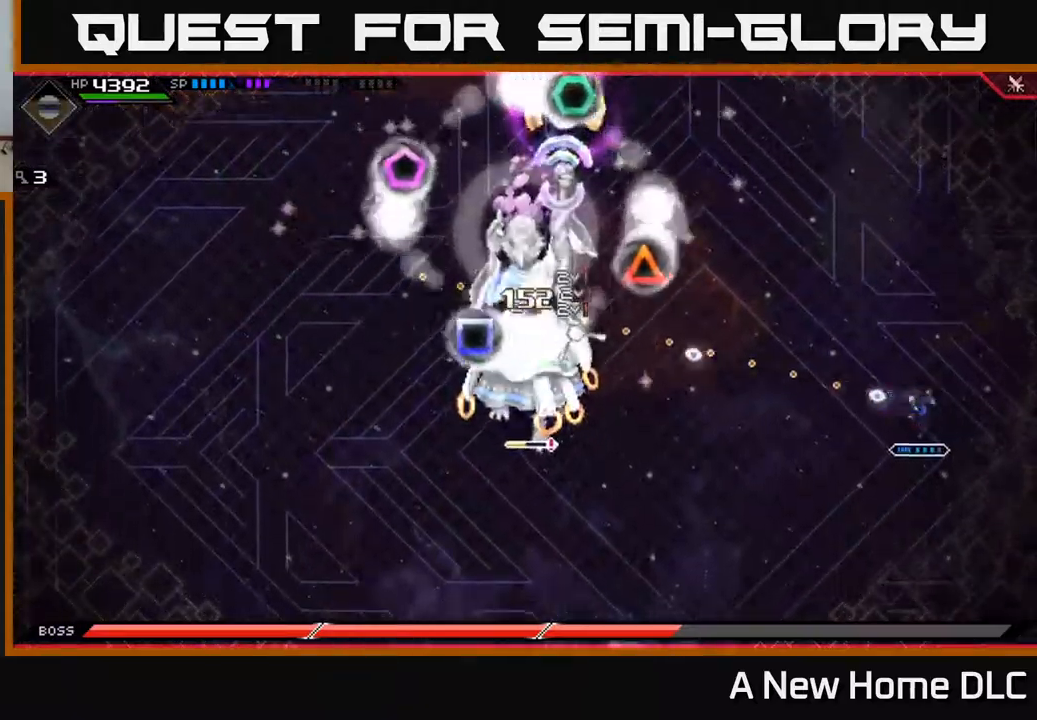
{"buttons": ["R1"], "left_stick": "center", "right_stick": "left", "events": []}
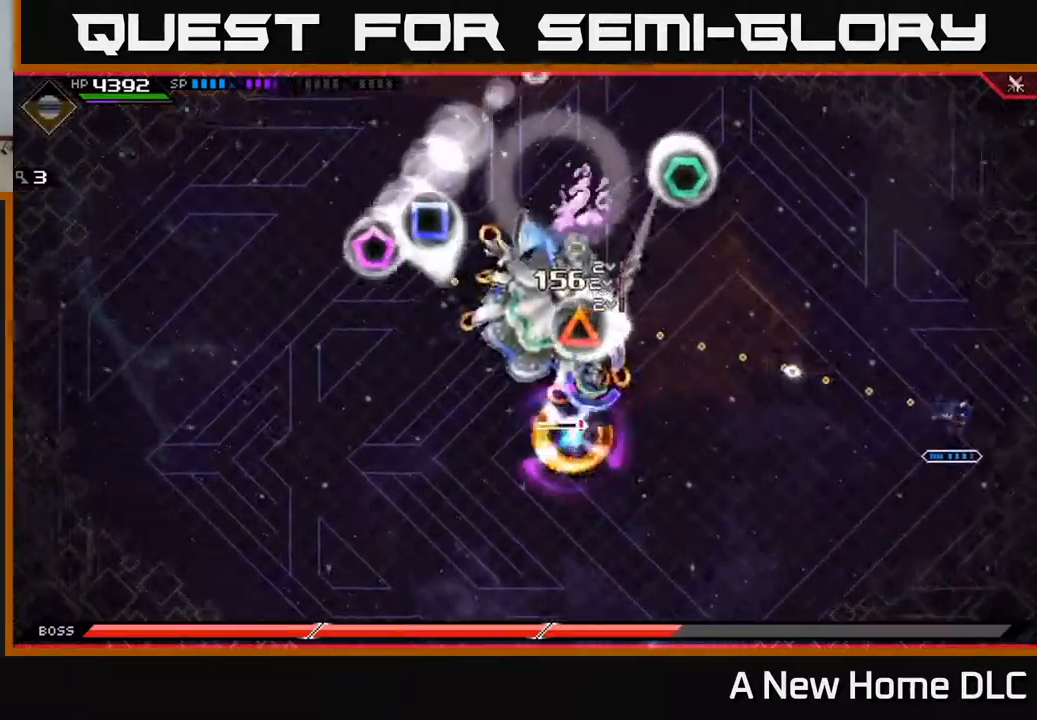
{"buttons": ["R1"], "left_stick": "center", "right_stick": "left", "events": []}
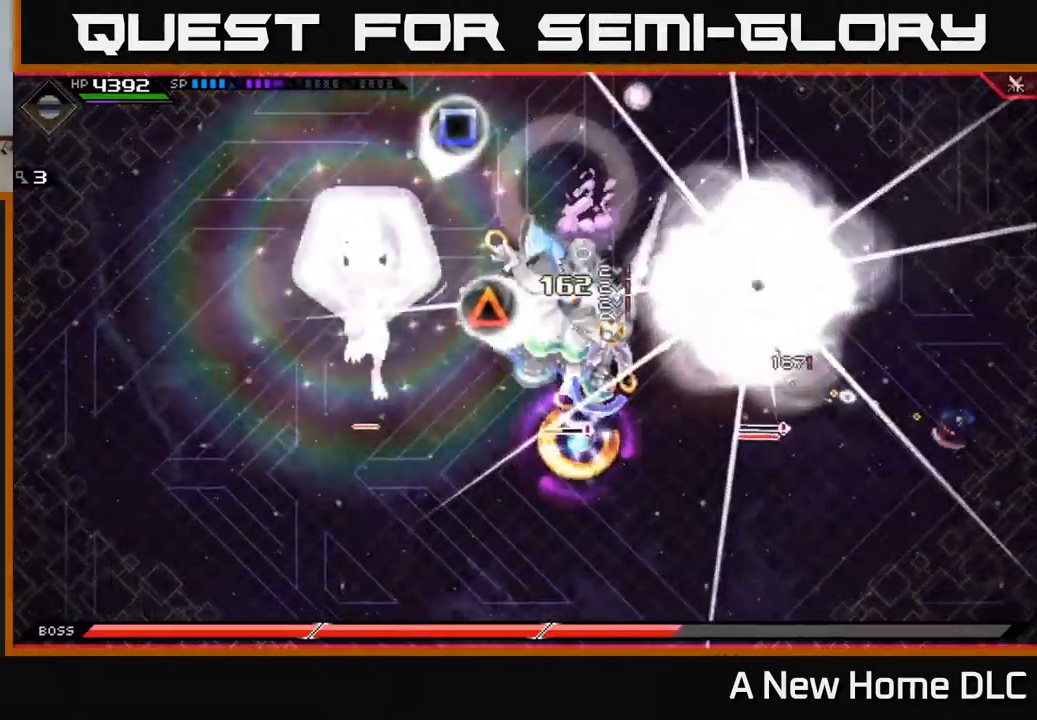
{"buttons": ["R1"], "left_stick": "center", "right_stick": "left", "events": []}
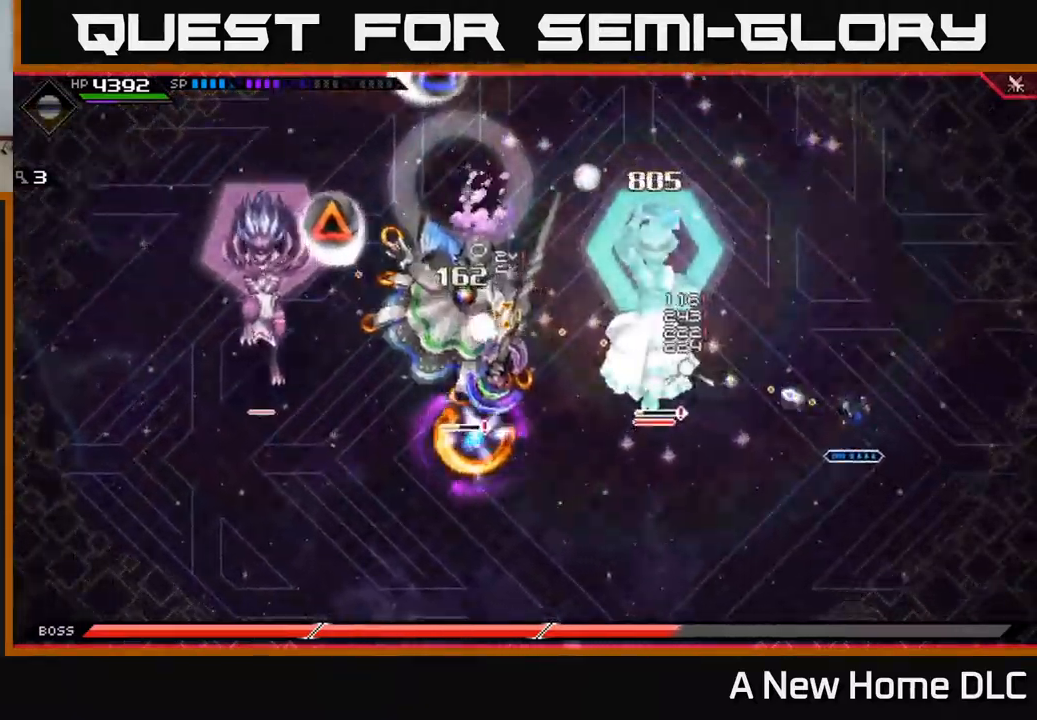
{"buttons": ["R1"], "left_stick": "center", "right_stick": "left", "events": []}
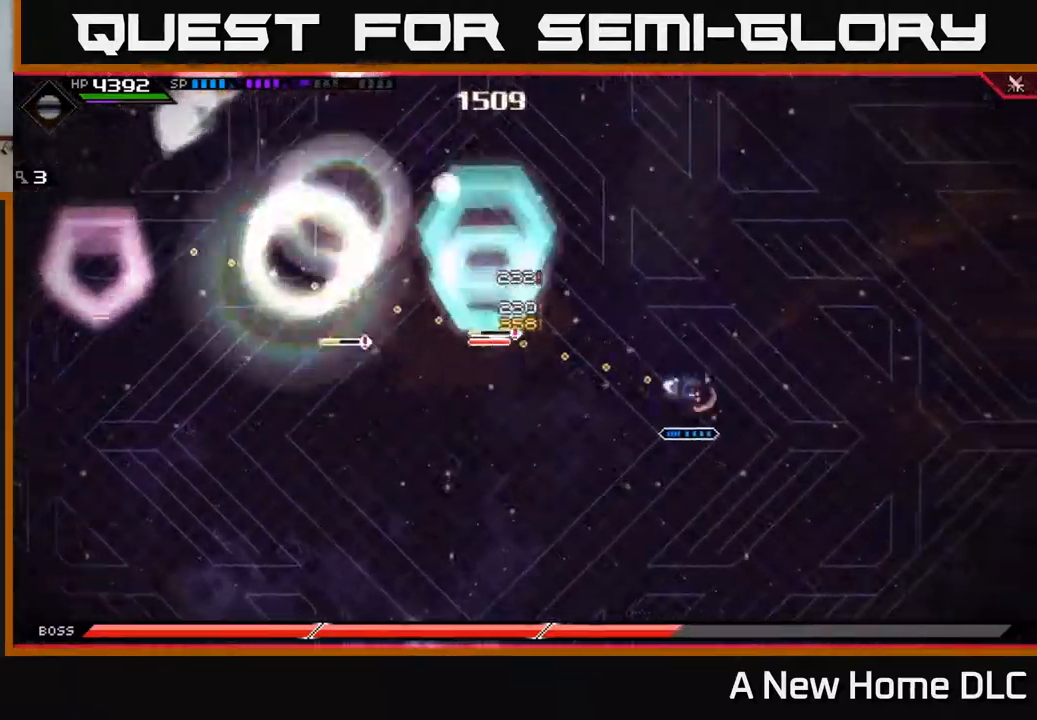
{"buttons": [], "left_stick": "down-left", "right_stick": "center", "events": [[334, "right_stick", "up-left"], [350, "R1", "up"], [400, "left_stick", "left"], [434, "right_stick", "center"], [500, "left_stick", "down-left"]]}
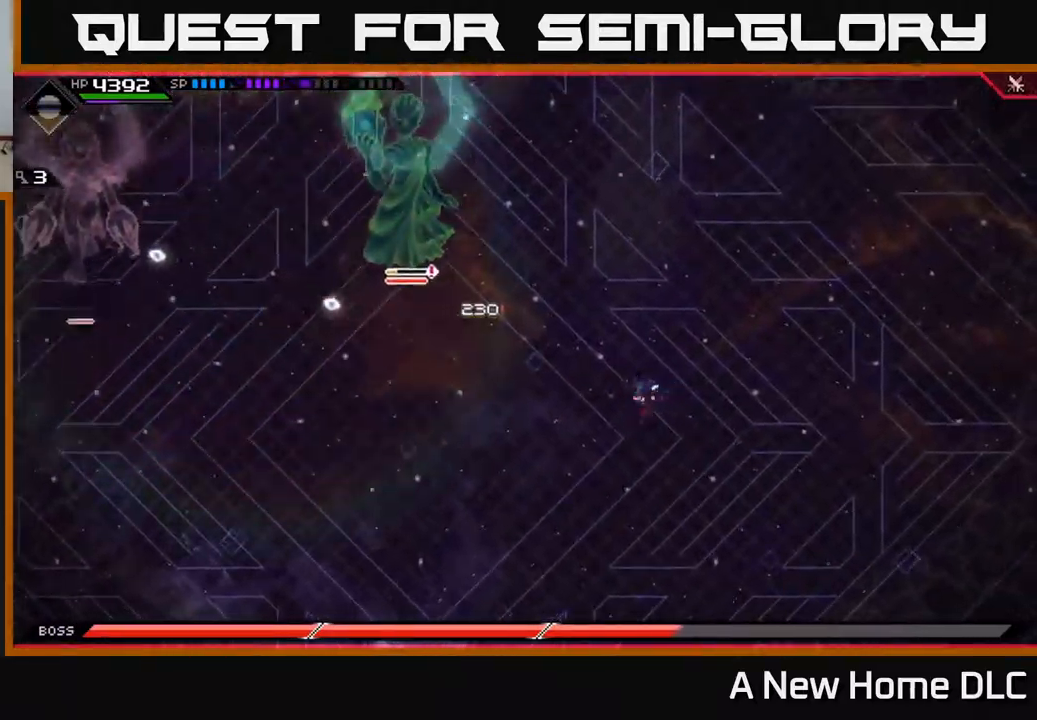
{"buttons": [], "left_stick": "left", "right_stick": "center", "events": [[300, "left_stick", "left"]]}
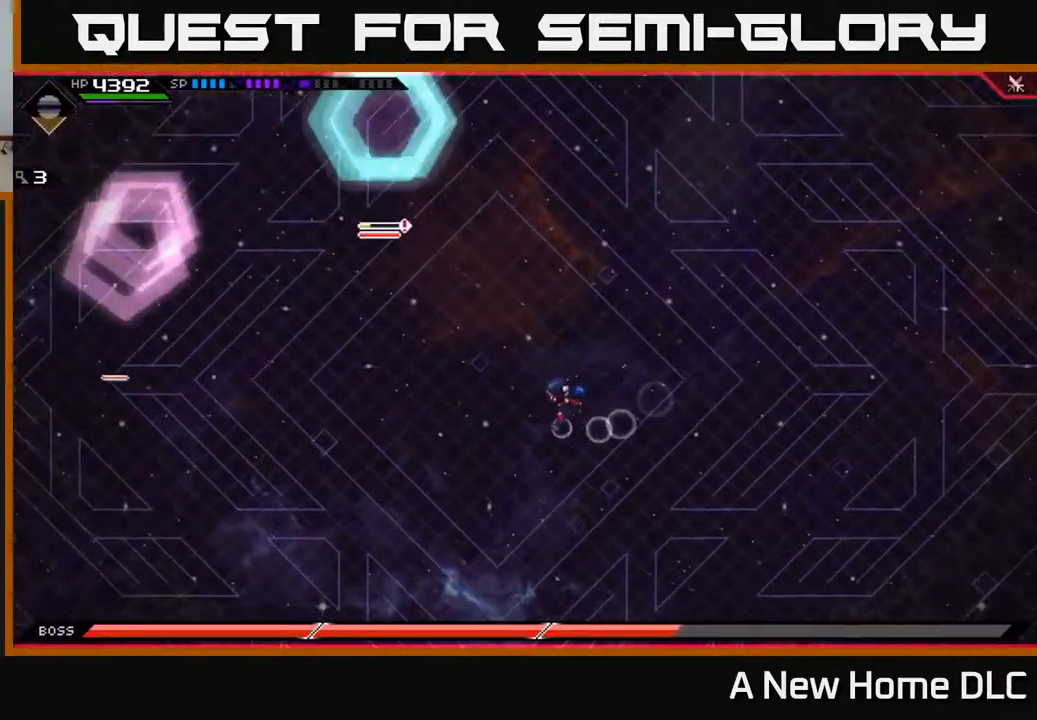
{"buttons": [], "left_stick": "down-left", "right_stick": "center", "events": [[317, "left_stick", "down-left"]]}
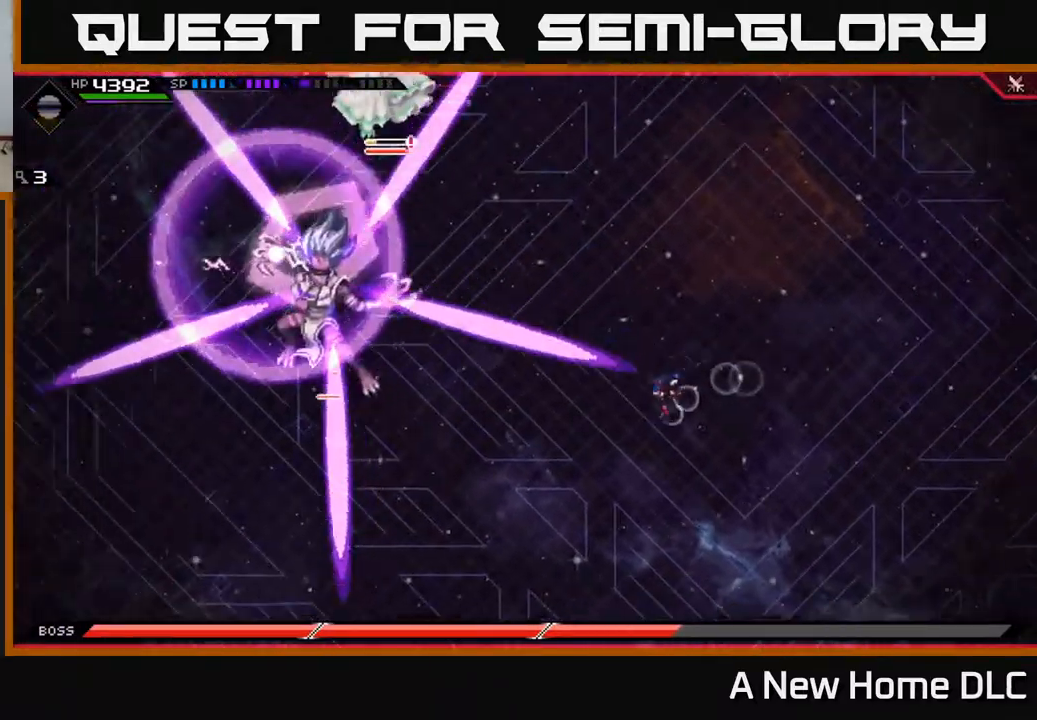
{"buttons": [], "left_stick": "down-left", "right_stick": "center", "events": []}
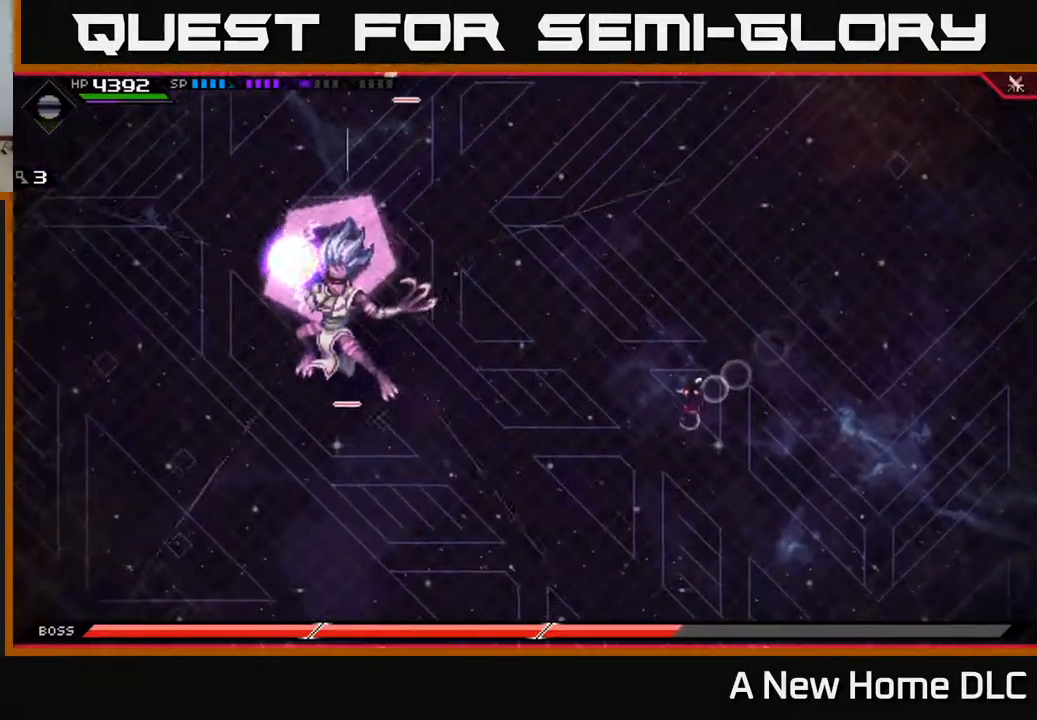
{"buttons": [], "left_stick": "up-left", "right_stick": "center", "events": [[17, "left_stick", "down"], [84, "L1", "down"], [184, "L1", "up"], [268, "L1", "down"], [334, "L1", "up"], [451, "left_stick", "up-left"]]}
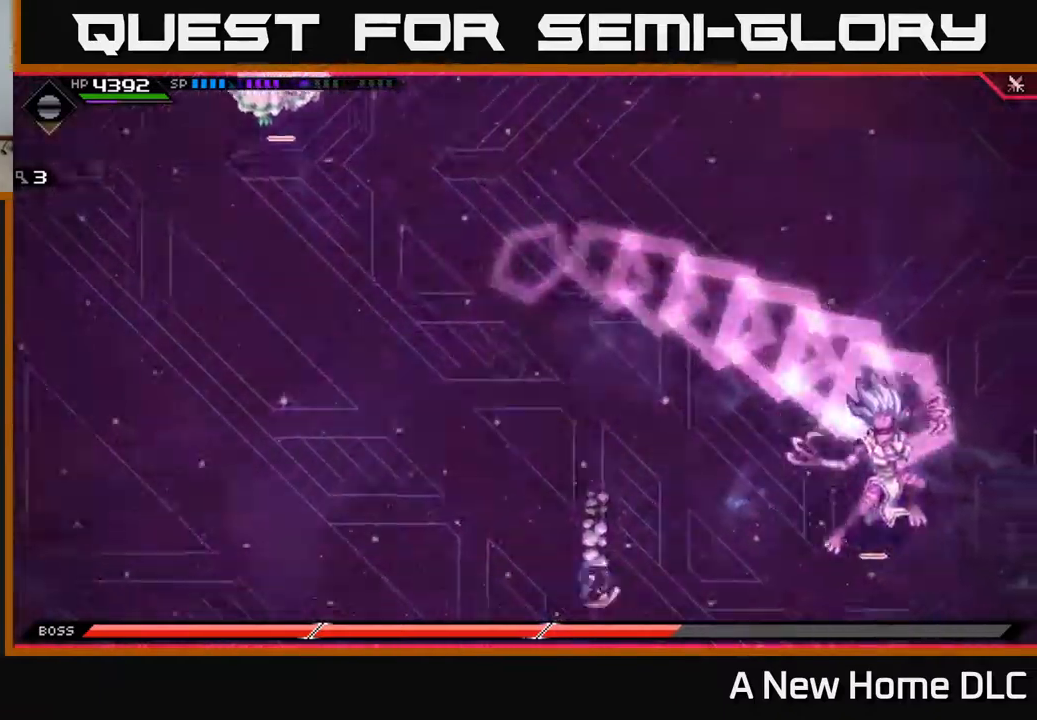
{"buttons": [], "left_stick": "up", "right_stick": "center", "events": [[34, "left_stick", "up"], [234, "L1", "down"], [350, "L1", "up"], [400, "L1", "down"], [484, "L1", "up"]]}
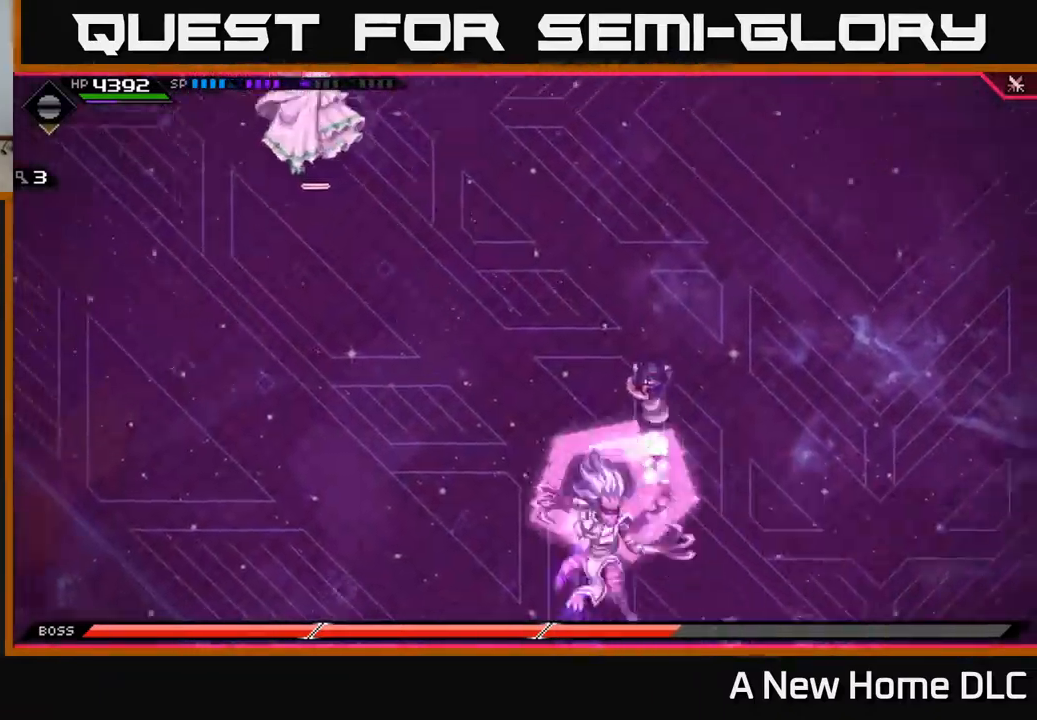
{"buttons": [], "left_stick": "down", "right_stick": "center", "events": [[134, "left_stick", "right"], [284, "left_stick", "down"], [350, "L1", "down"], [450, "L1", "up"]]}
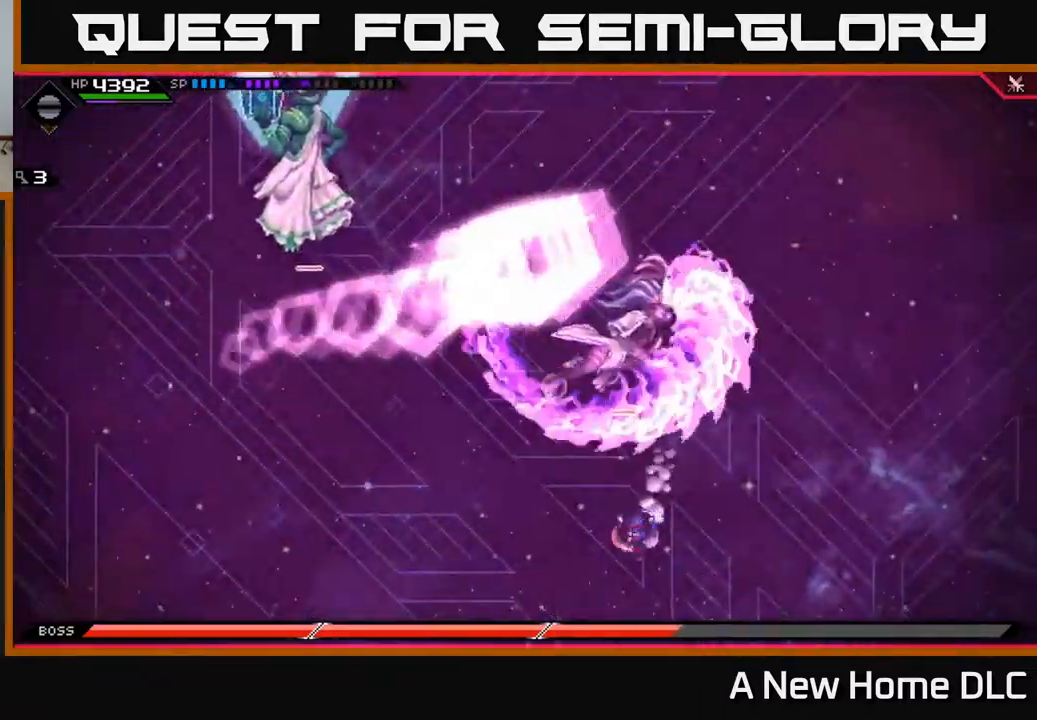
{"buttons": [], "left_stick": "up", "right_stick": "center", "events": [[17, "L1", "down"], [84, "L1", "up"], [217, "left_stick", "up-left"], [384, "left_stick", "up"]]}
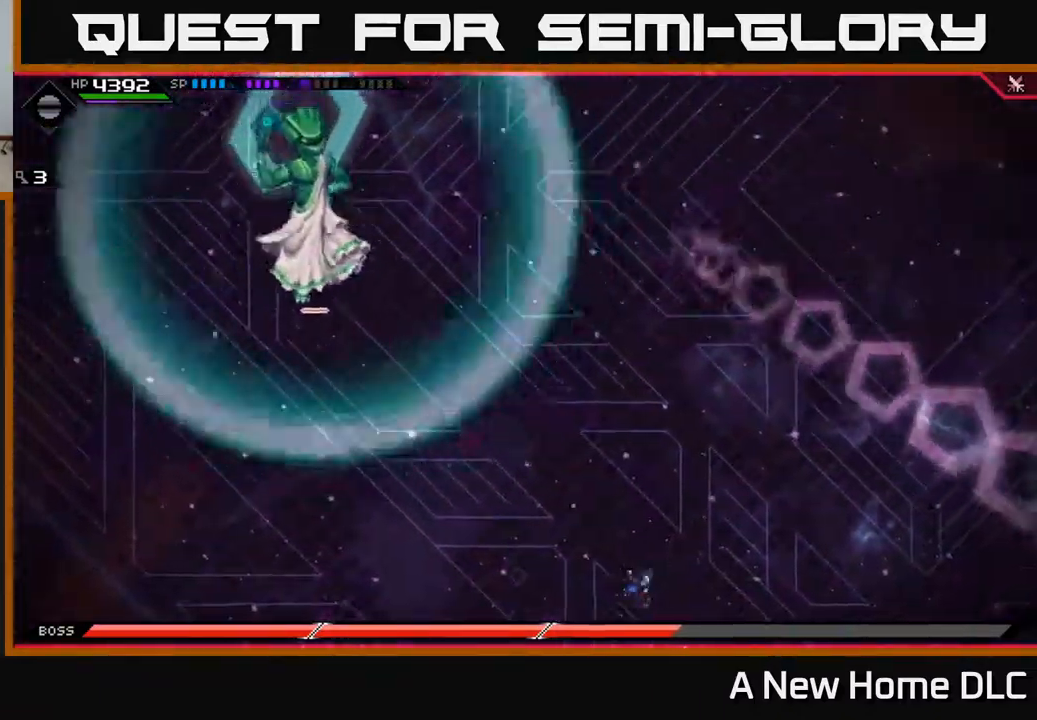
{"buttons": [], "left_stick": "up", "right_stick": "center", "events": [[17, "left_stick", "up-right"], [384, "left_stick", "up"]]}
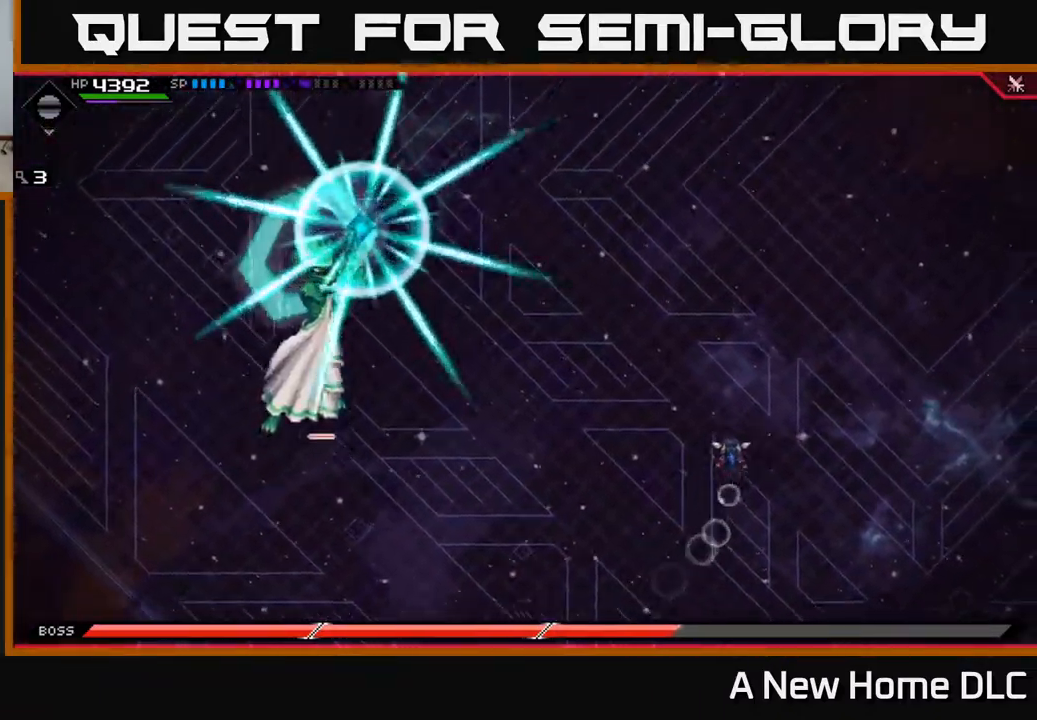
{"buttons": ["L1"], "left_stick": "up", "right_stick": "center", "events": [[417, "L1", "down"]]}
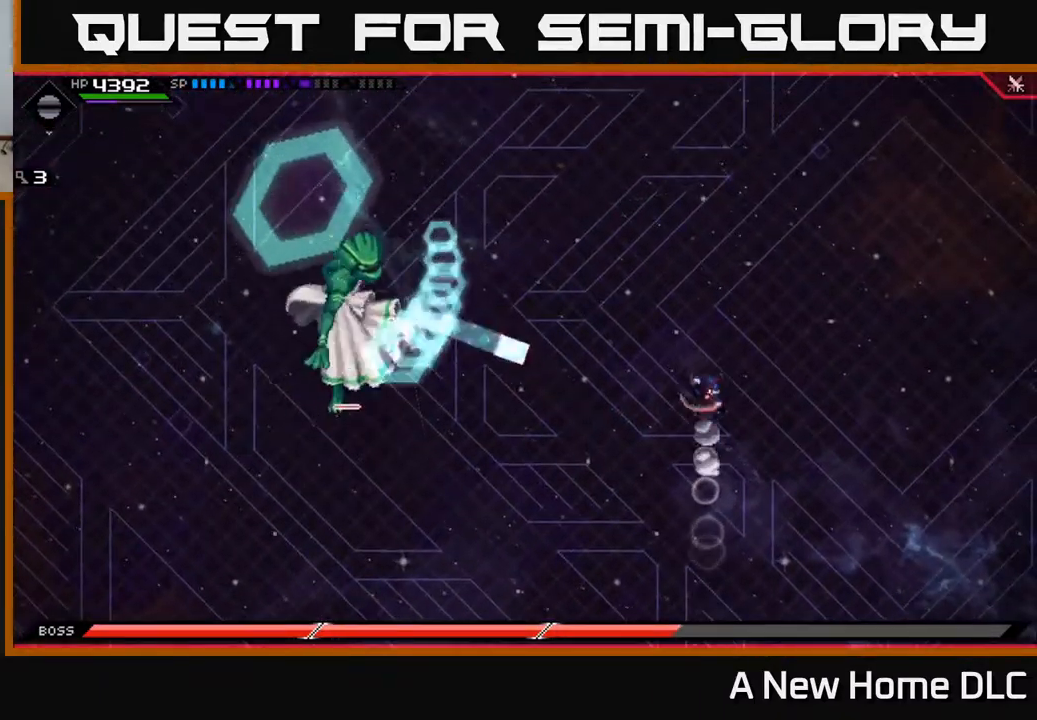
{"buttons": ["L1"], "left_stick": "up", "right_stick": "center", "events": [[50, "L1", "up"], [150, "L1", "down"], [250, "L1", "up"], [434, "L1", "down"]]}
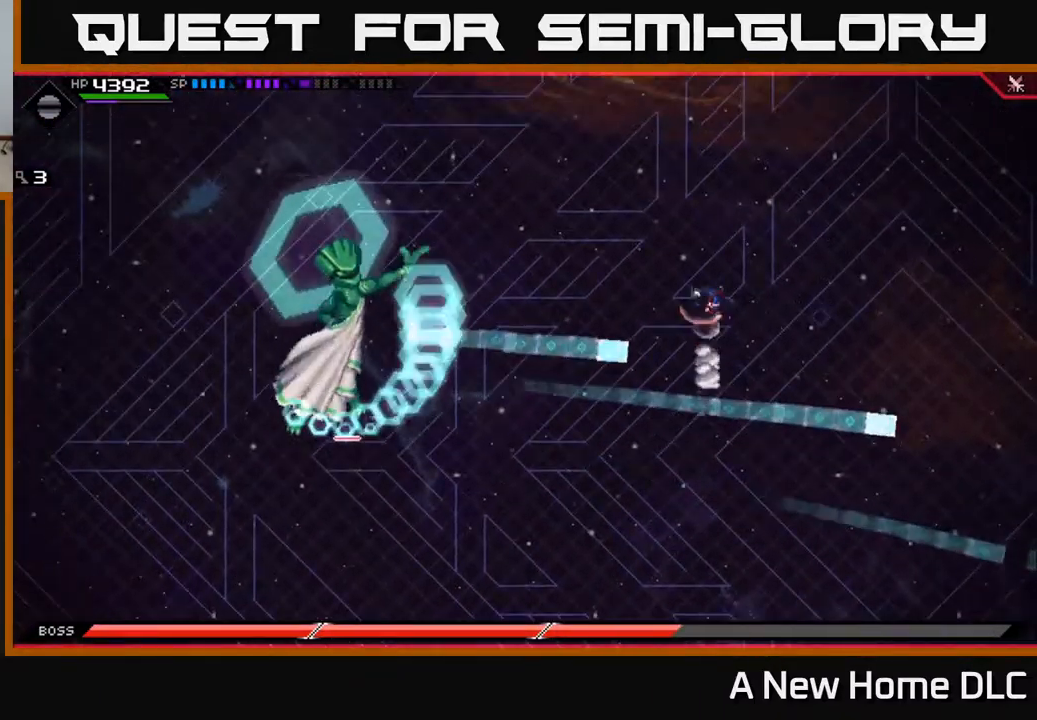
{"buttons": [], "left_stick": "down-left", "right_stick": "center", "events": [[34, "L1", "up"], [134, "L1", "down"], [250, "L1", "up"], [334, "L1", "down"], [400, "L1", "up"], [500, "left_stick", "down-left"]]}
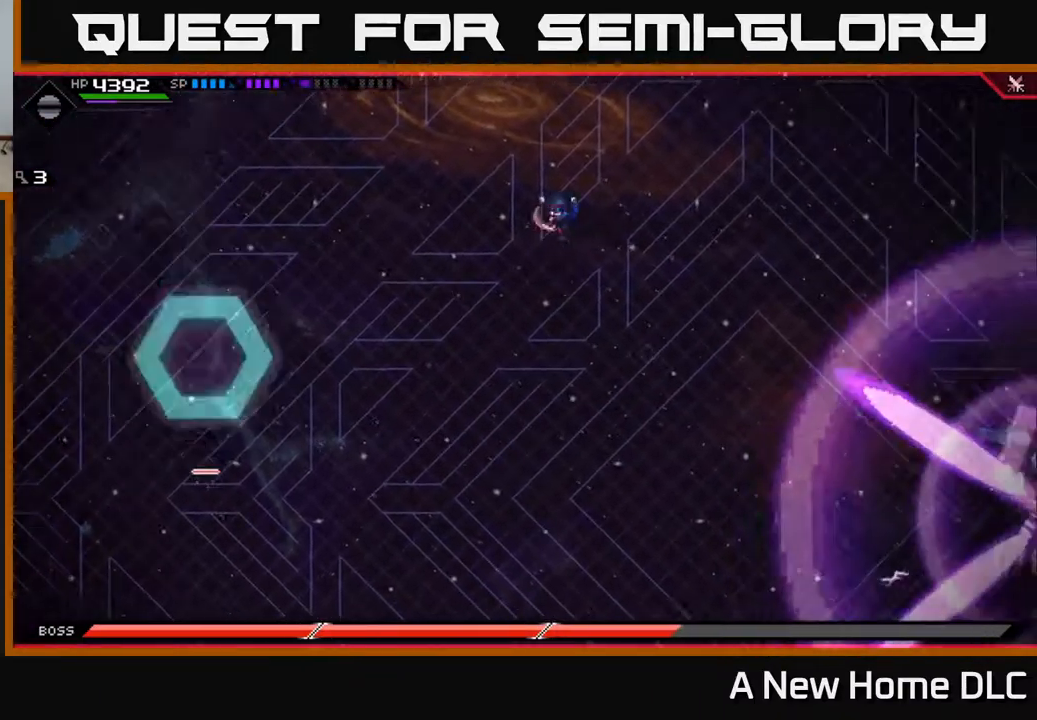
{"buttons": [], "left_stick": "down", "right_stick": "center", "events": [[417, "left_stick", "down"]]}
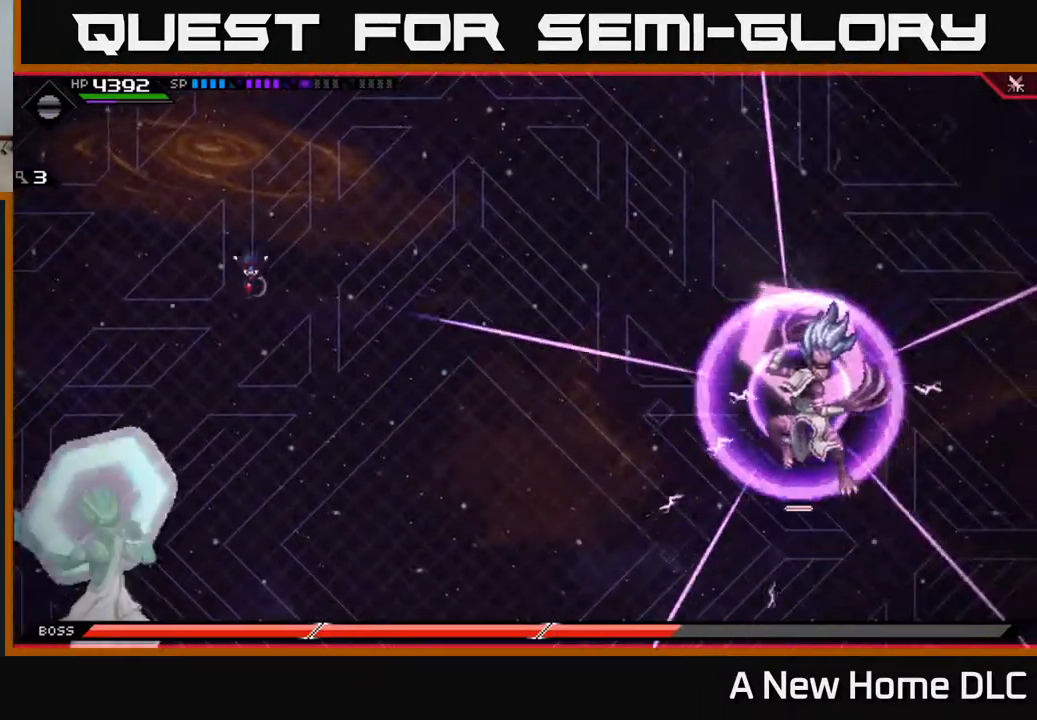
{"buttons": ["L1"], "left_stick": "down", "right_stick": "center", "events": [[300, "L1", "down"], [400, "L1", "up"], [467, "L1", "down"]]}
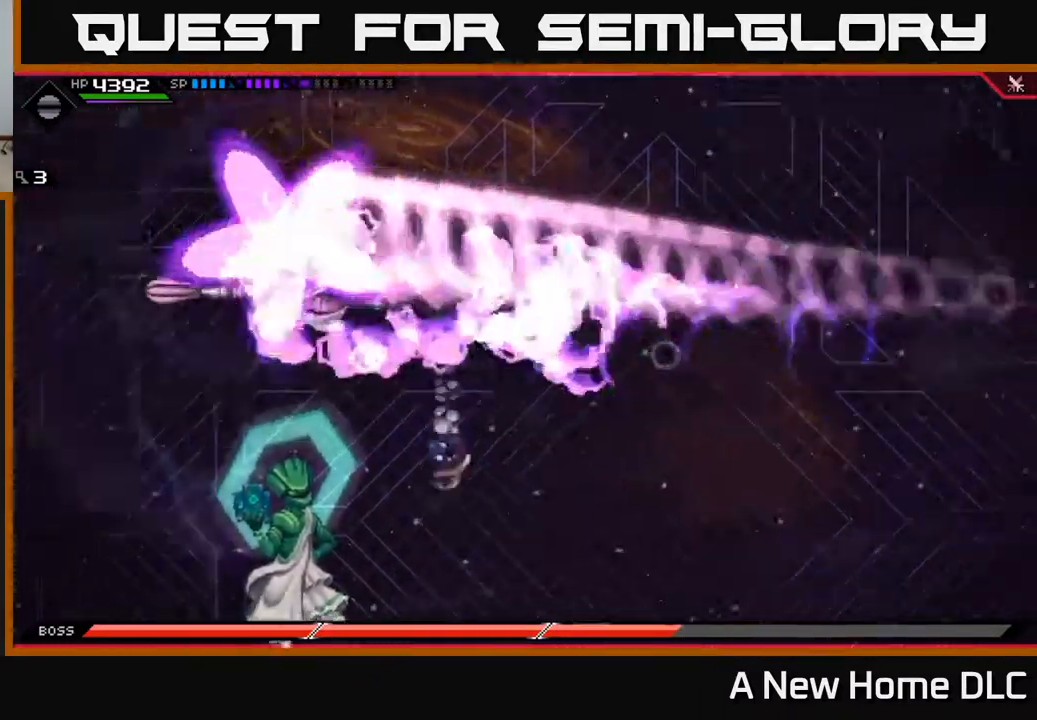
{"buttons": [], "left_stick": "down", "right_stick": "center", "events": [[50, "L1", "up"], [434, "DPAD_LEFT", "down"], [500, "DPAD_LEFT", "up"]]}
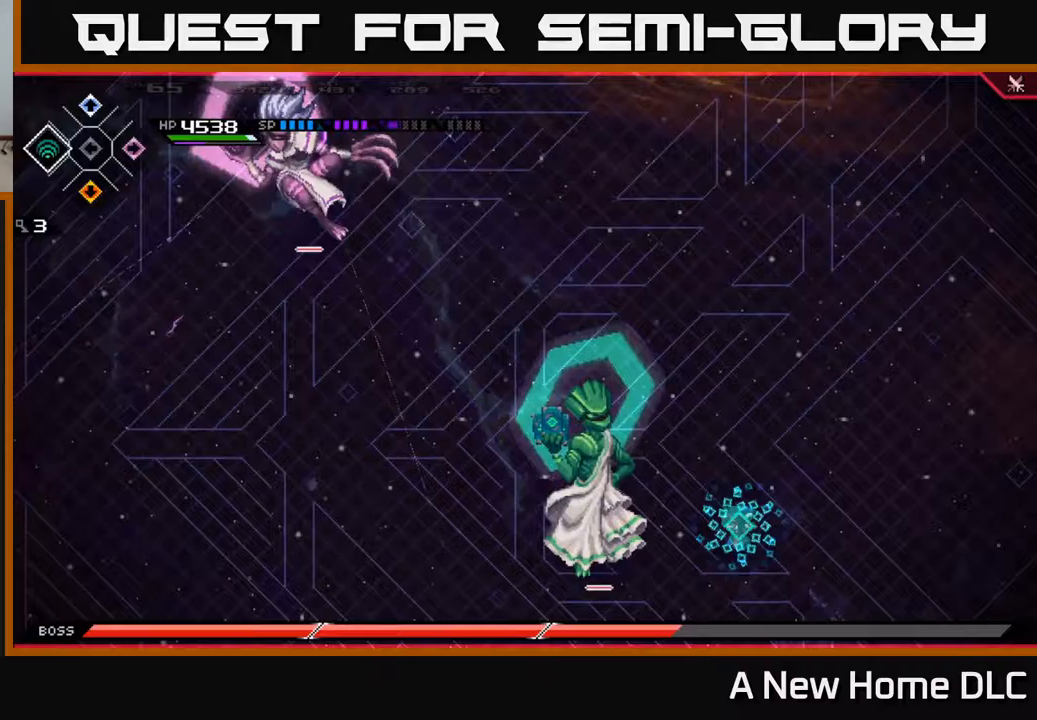
{"buttons": [], "left_stick": "up-right", "right_stick": "center", "events": [[17, "left_stick", "down-left"], [150, "L1", "down"], [267, "L1", "up"], [483, "left_stick", "up-right"]]}
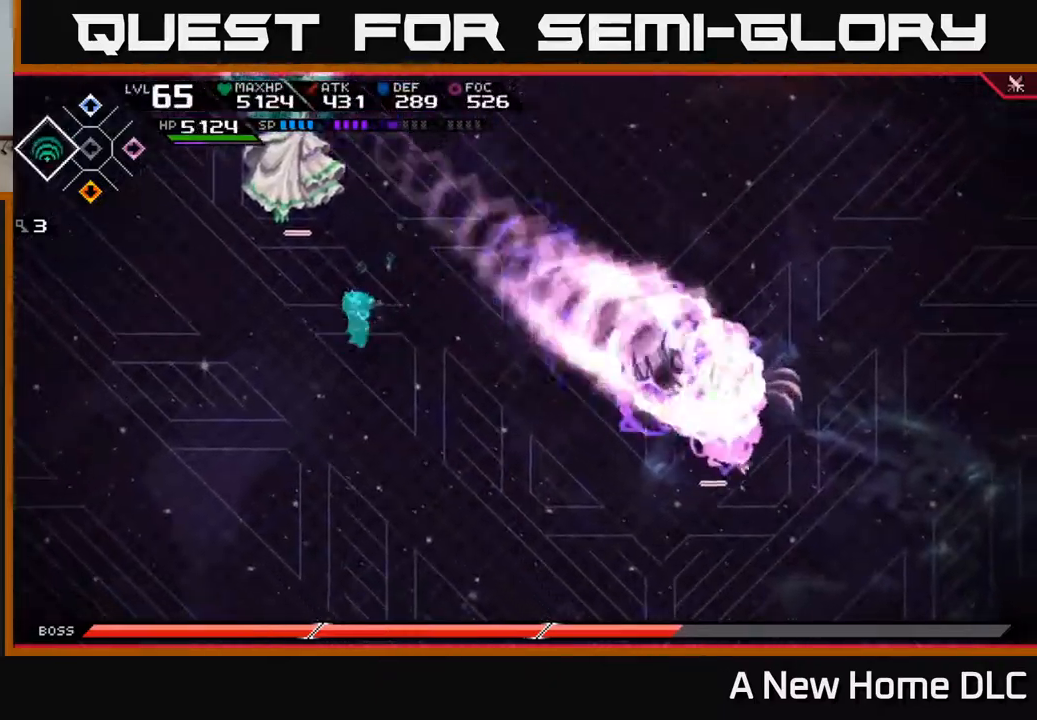
{"buttons": ["L1"], "left_stick": "right", "right_stick": "center", "events": [[17, "left_stick", "right"], [400, "L1", "down"]]}